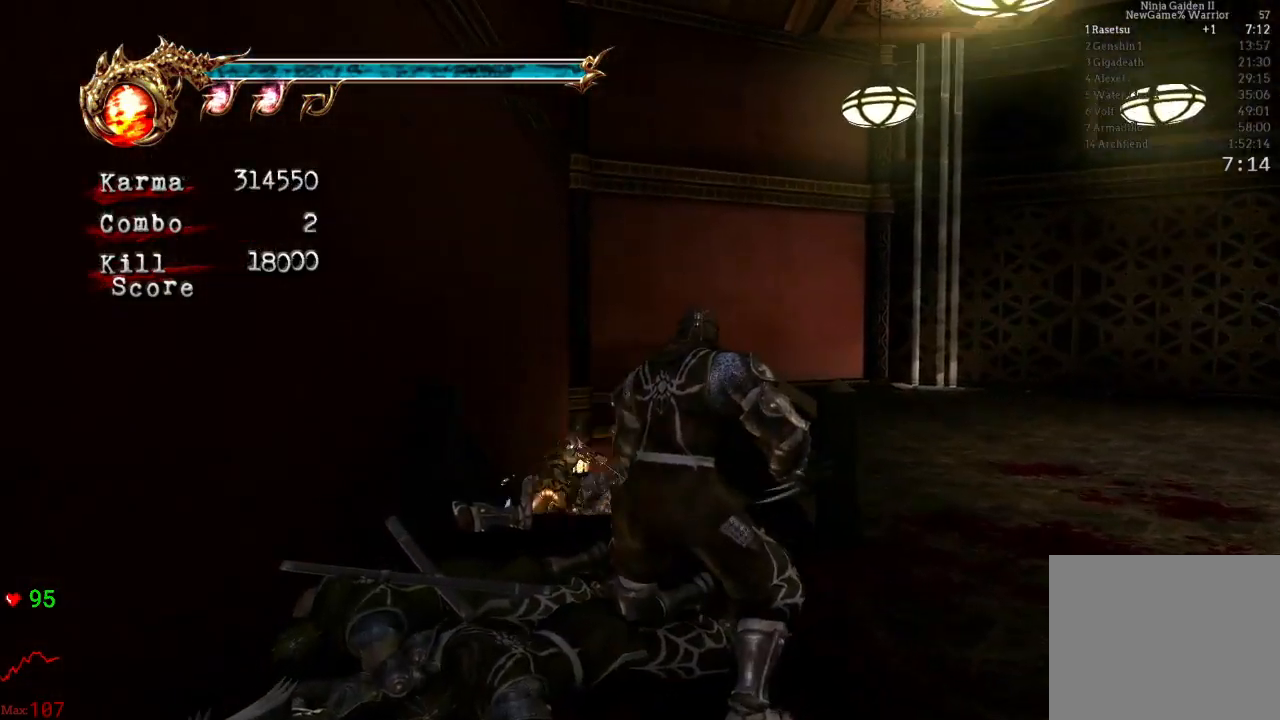
Gameplay with a controller (Xbox layout); each line is a JSON object with the inputs held at the frame after it. "events" lists button and stick changes between this image and that frame as [ms after this image, input, new state], when the widget could be followed in between. Not read: L3 R3.
{"buttons": ["Y"], "left_stick": "center", "right_stick": "center", "events": [[67, "Y", "up"], [117, "Y", "down"], [233, "Y", "up"], [250, "Y", "down"], [433, "Y", "up"], [483, "Y", "down"]]}
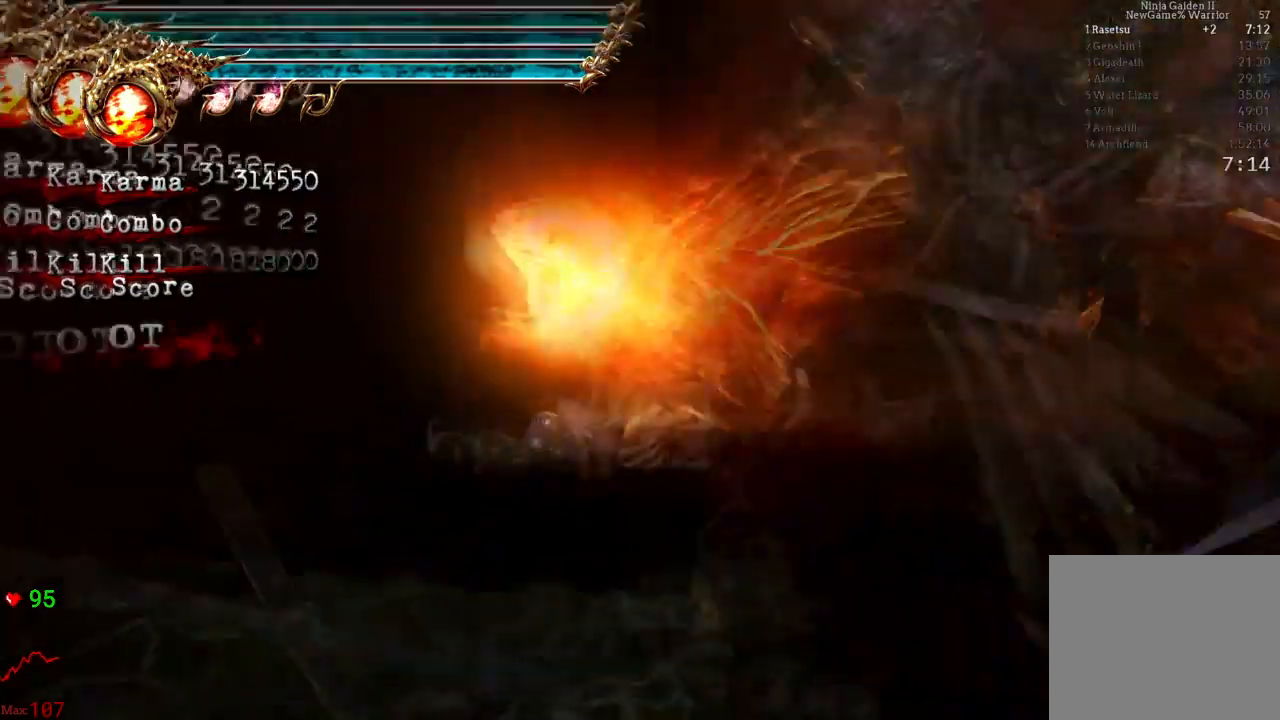
{"buttons": [], "left_stick": "center", "right_stick": "center", "events": [[33, "Y", "up"], [233, "DPAD_LEFT", "down"], [250, "DPAD_LEFT", "up"]]}
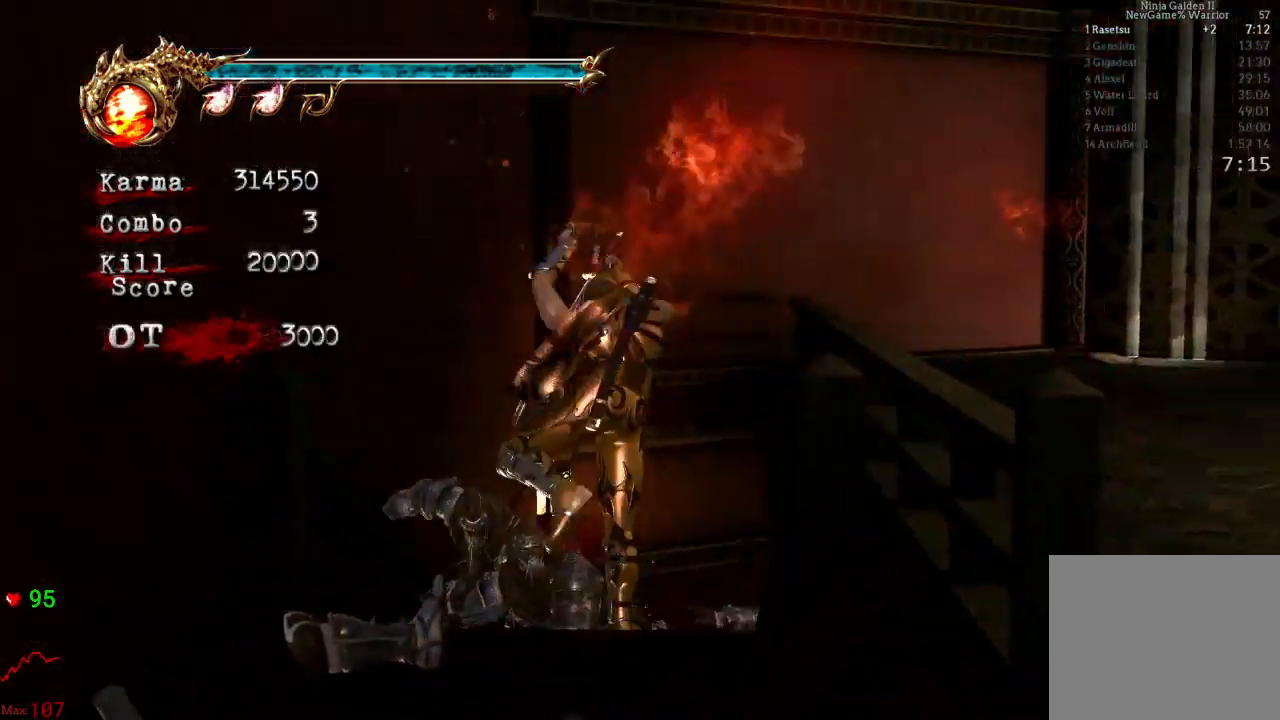
{"buttons": [], "left_stick": "center", "right_stick": "center", "events": []}
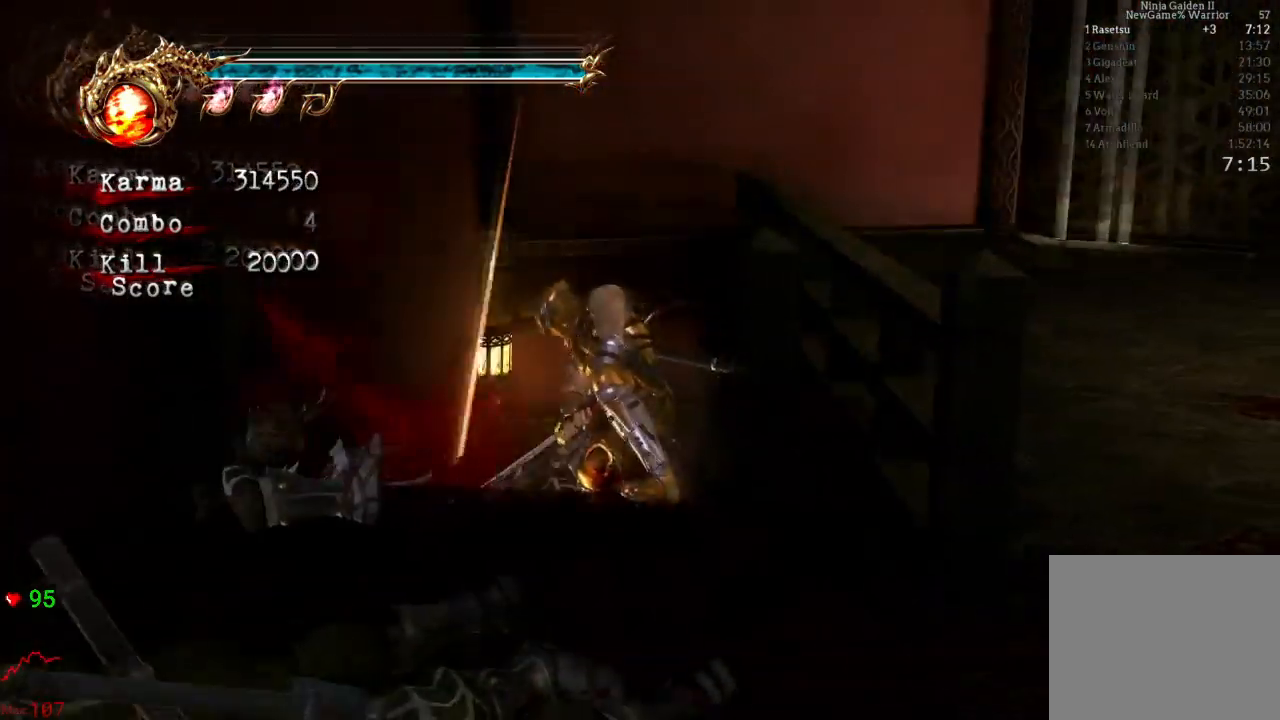
{"buttons": [], "left_stick": "down", "right_stick": "center", "events": [[350, "left_stick", "down"]]}
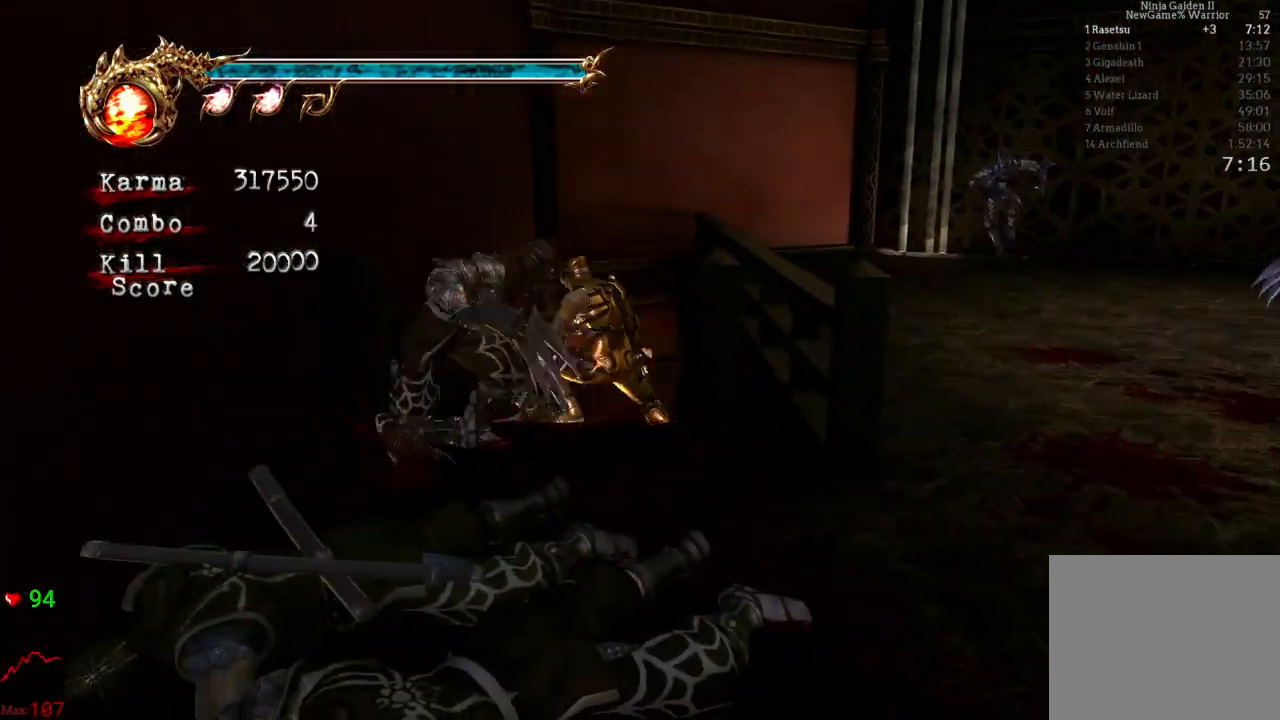
{"buttons": ["A", "L2"], "left_stick": "right", "right_stick": "center", "events": [[150, "L2", "down"], [300, "left_stick", "center"], [383, "left_stick", "right"], [400, "A", "down"]]}
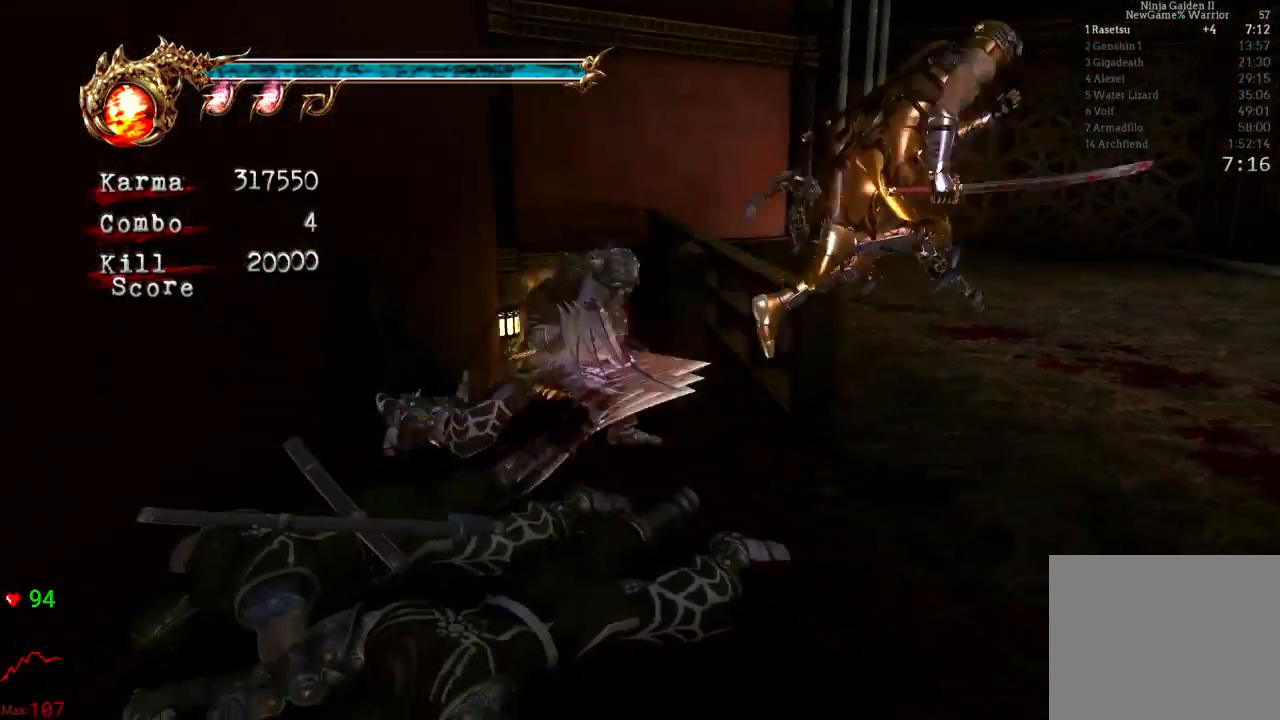
{"buttons": ["A", "L2"], "left_stick": "up", "right_stick": "center", "events": [[33, "A", "up"], [150, "left_stick", "center"], [400, "left_stick", "up"], [467, "A", "down"]]}
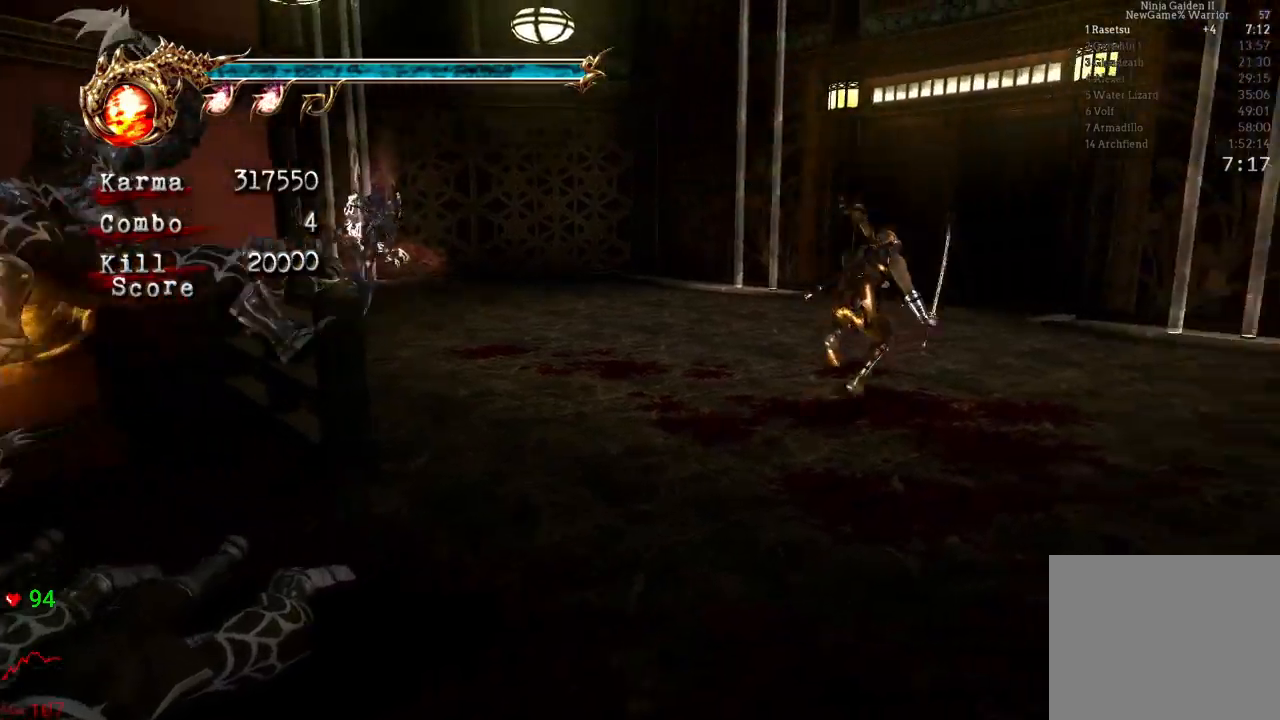
{"buttons": [], "left_stick": "up-left", "right_stick": "center", "events": [[117, "A", "up"], [183, "left_stick", "up-left"], [250, "L2", "up"]]}
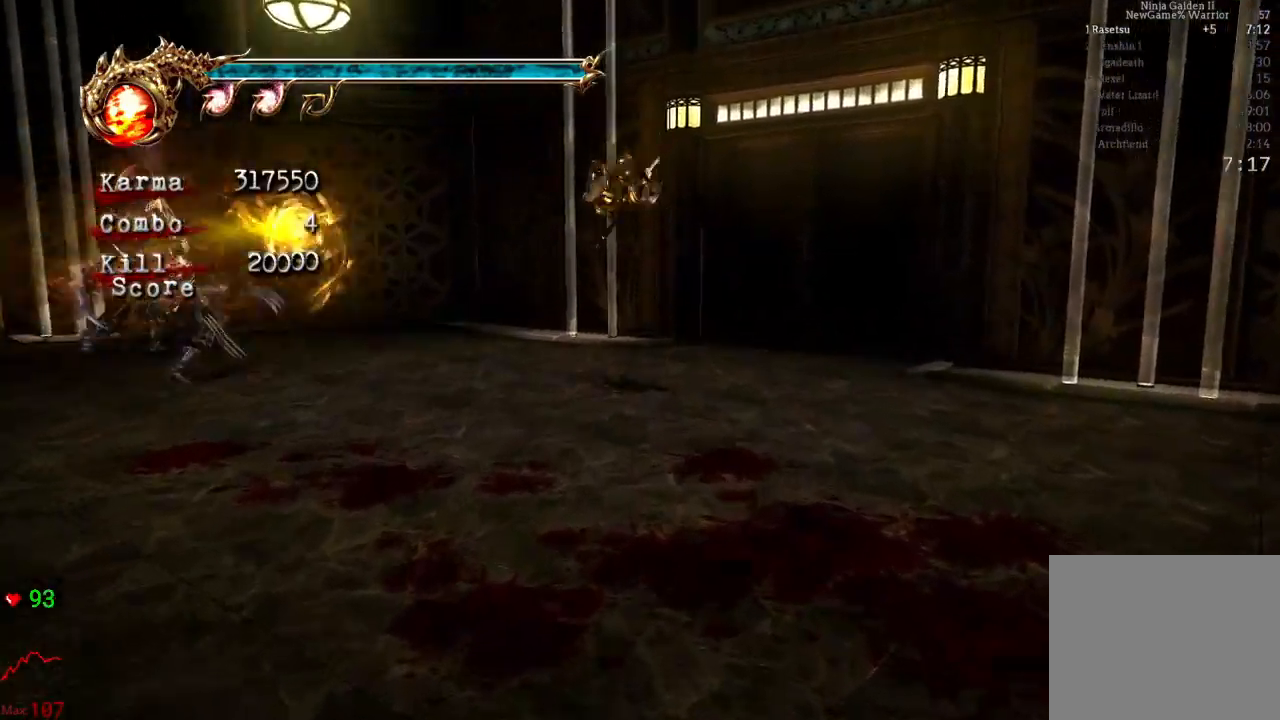
{"buttons": [], "left_stick": "left", "right_stick": "center", "events": [[83, "L2", "down"], [283, "A", "down"], [283, "L2", "up"], [283, "X", "down"], [350, "left_stick", "left"], [417, "A", "up"], [417, "X", "up"]]}
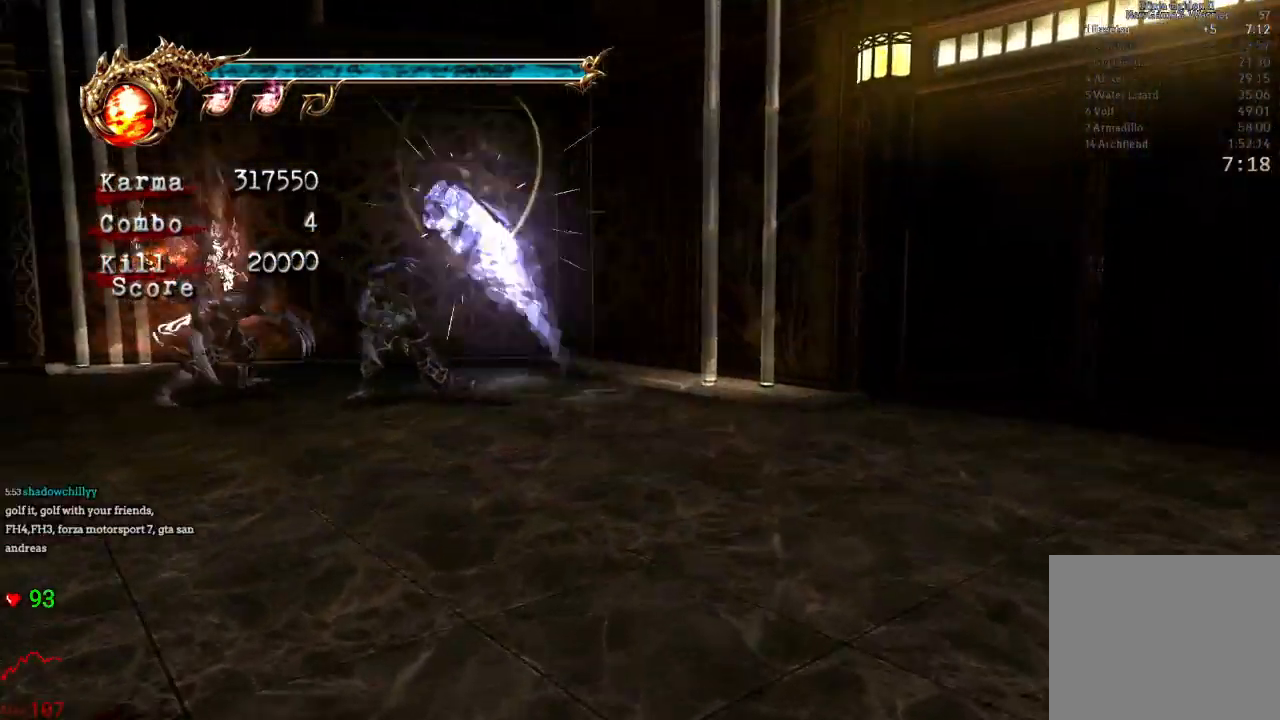
{"buttons": [], "left_stick": "center", "right_stick": "center"}
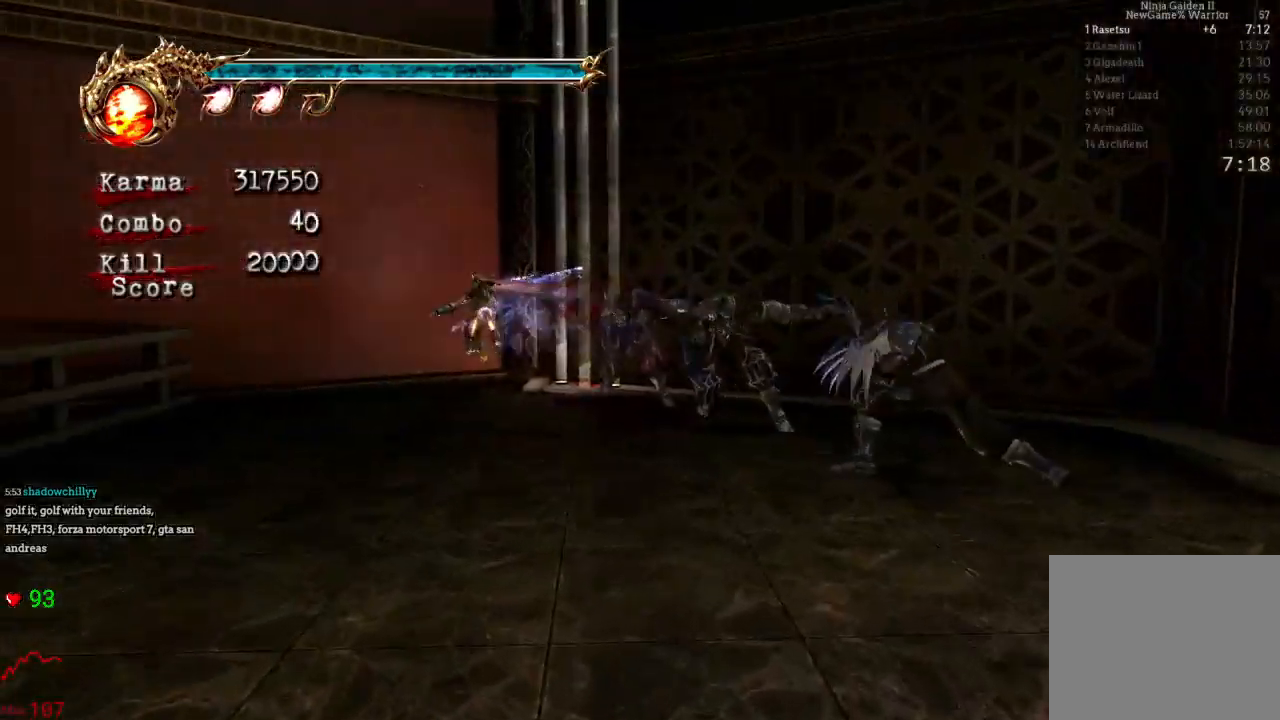
{"buttons": ["Y"], "left_stick": "center", "right_stick": "center", "events": [[417, "Y", "down"]]}
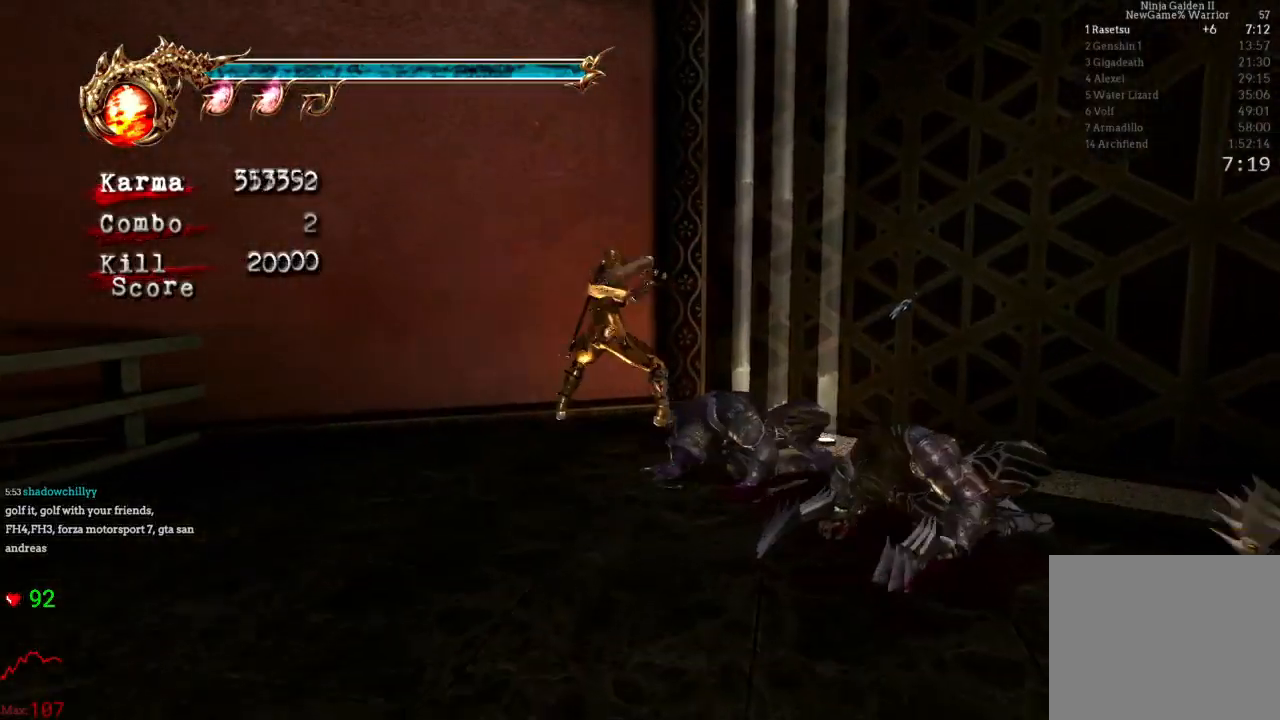
{"buttons": ["Y"], "left_stick": "center", "right_stick": "center", "events": [[33, "Y", "up"], [100, "Y", "down"], [200, "Y", "up"], [233, "Y", "down"], [400, "Y", "up"], [433, "Y", "down"]]}
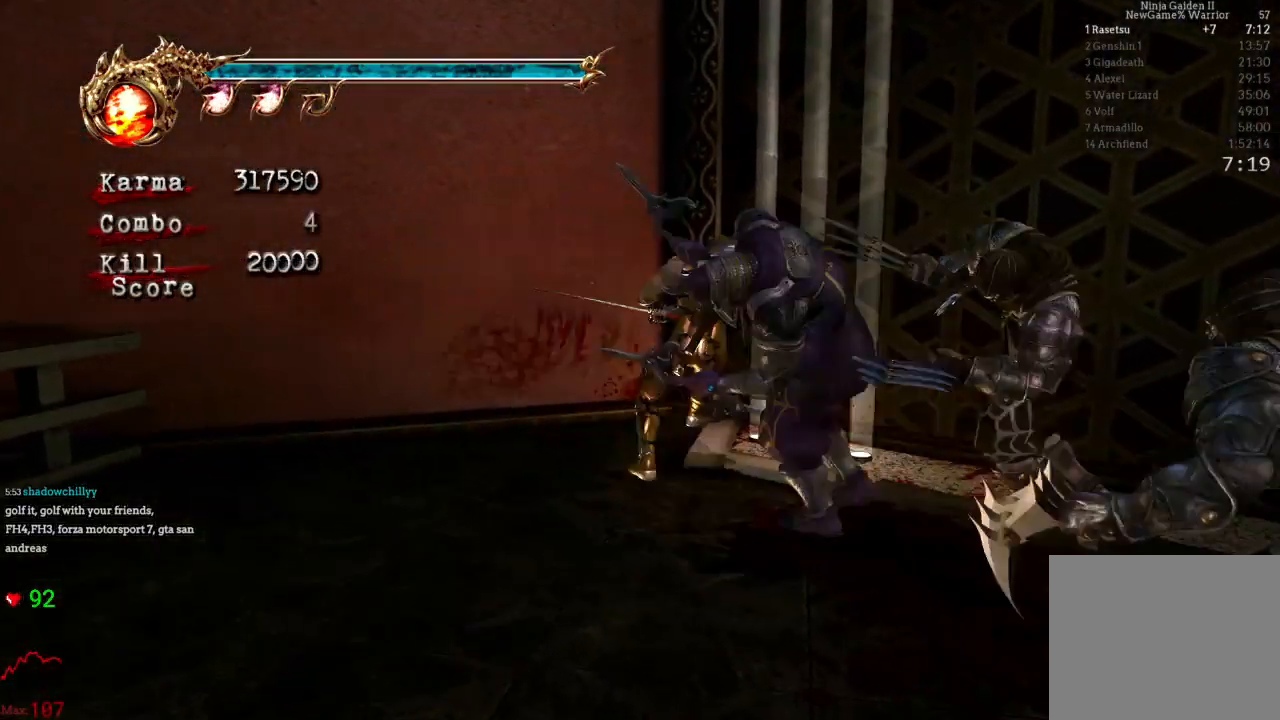
{"buttons": [], "left_stick": "center", "right_stick": "center", "events": [[67, "Y", "up"], [117, "Y", "down"], [267, "Y", "up"], [300, "Y", "down"], [400, "Y", "up"]]}
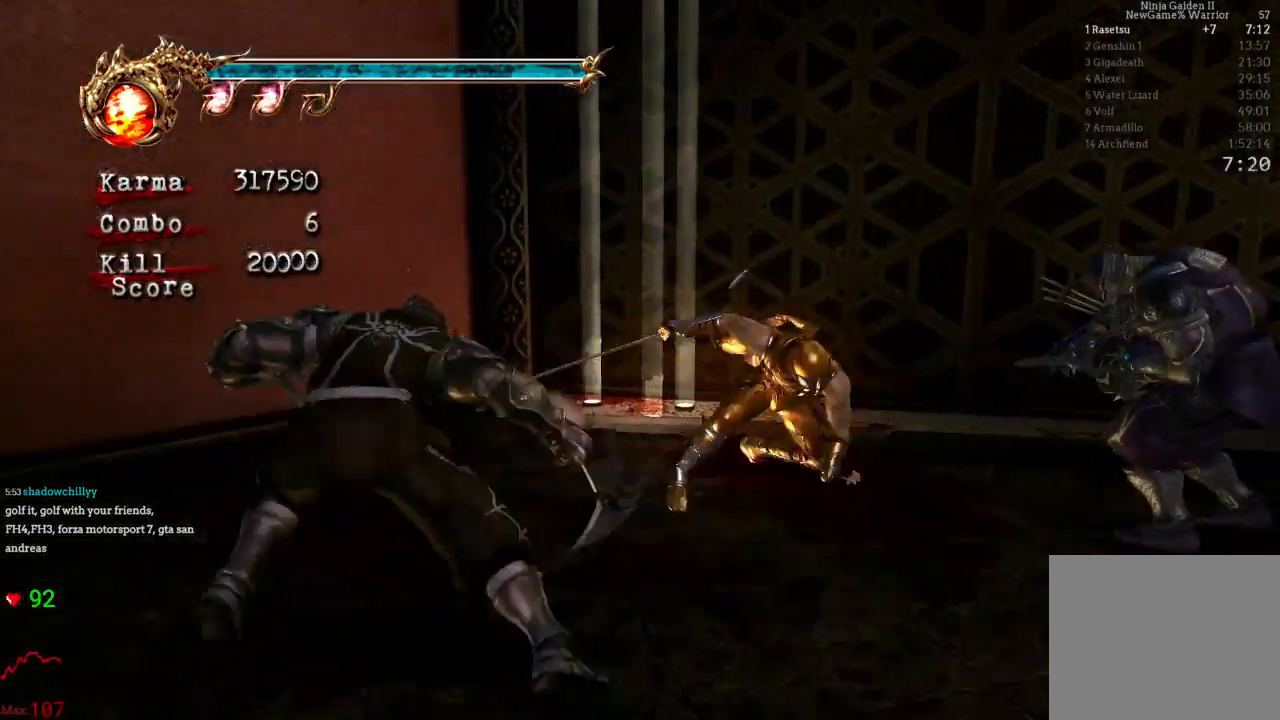
{"buttons": [], "left_stick": "center", "right_stick": "center", "events": [[50, "Y", "down"], [167, "Y", "up"], [217, "Y", "down"], [333, "Y", "up"], [383, "Y", "down"], [500, "Y", "up"]]}
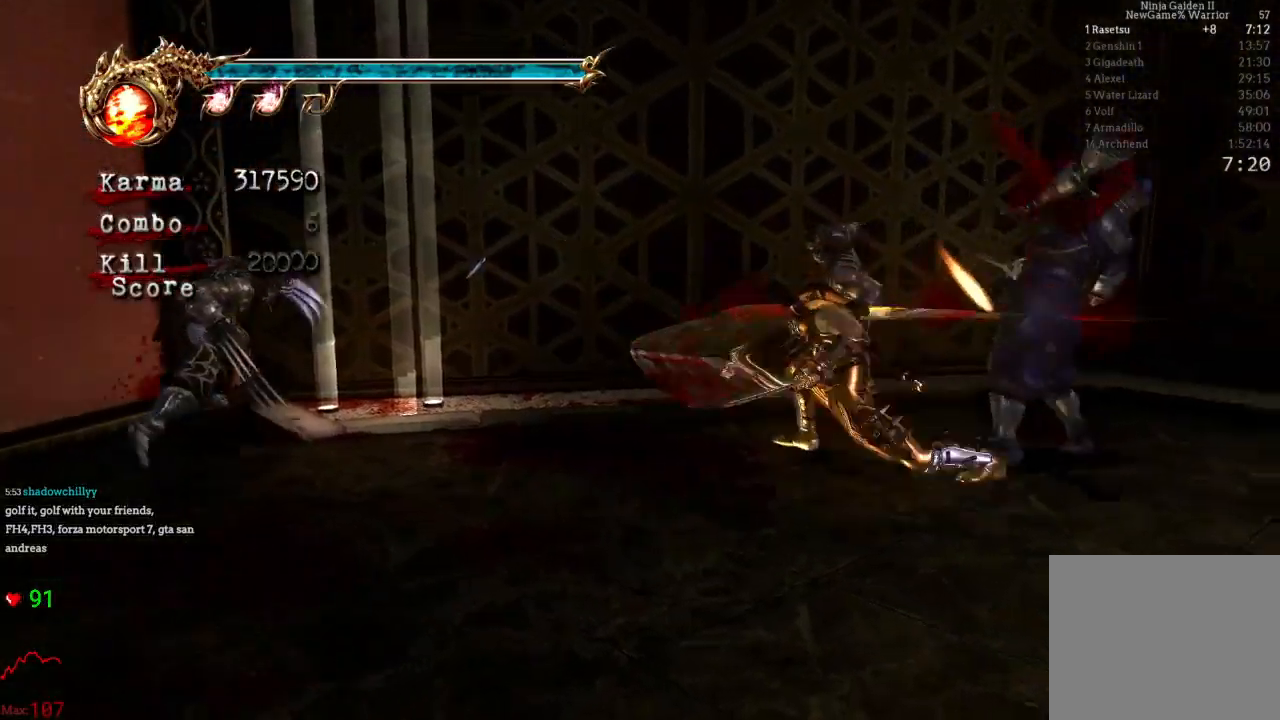
{"buttons": [], "left_stick": "center", "right_stick": "center", "events": [[50, "Y", "down"], [167, "Y", "up"], [233, "Y", "down"], [333, "Y", "up"]]}
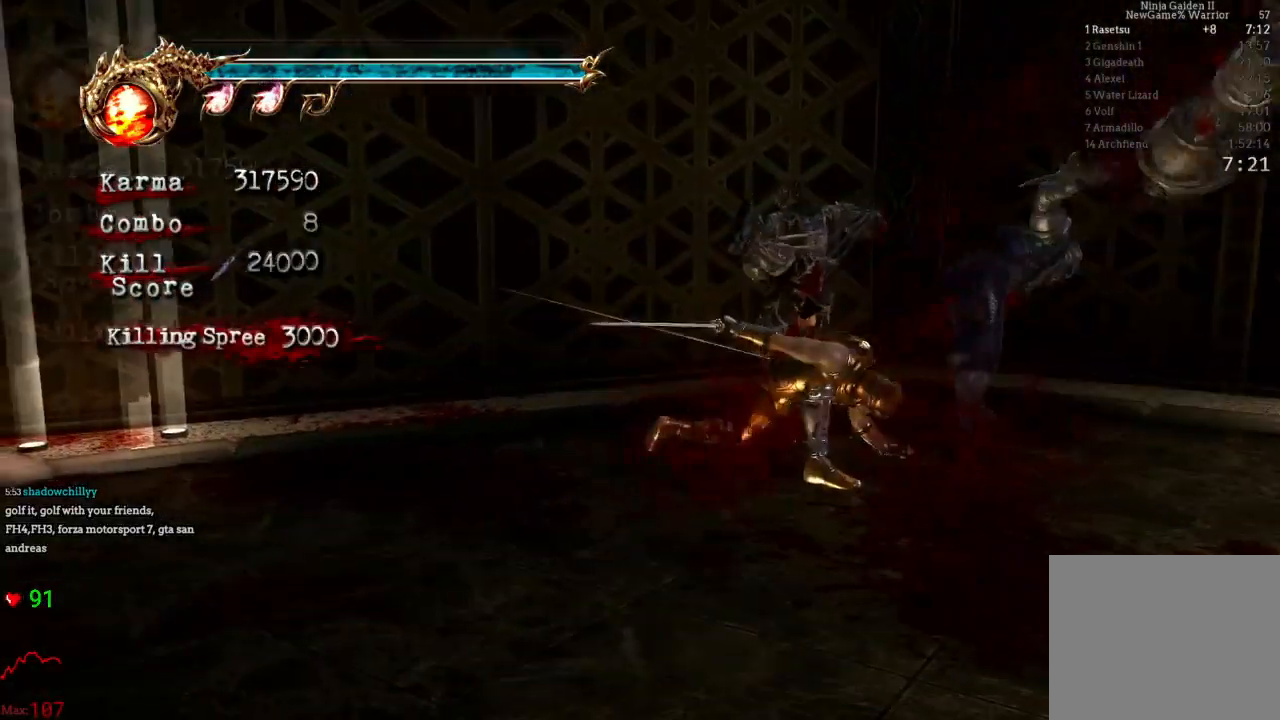
{"buttons": ["L2"], "left_stick": "down-right", "right_stick": "center", "events": [[400, "left_stick", "down-right"], [483, "L2", "down"]]}
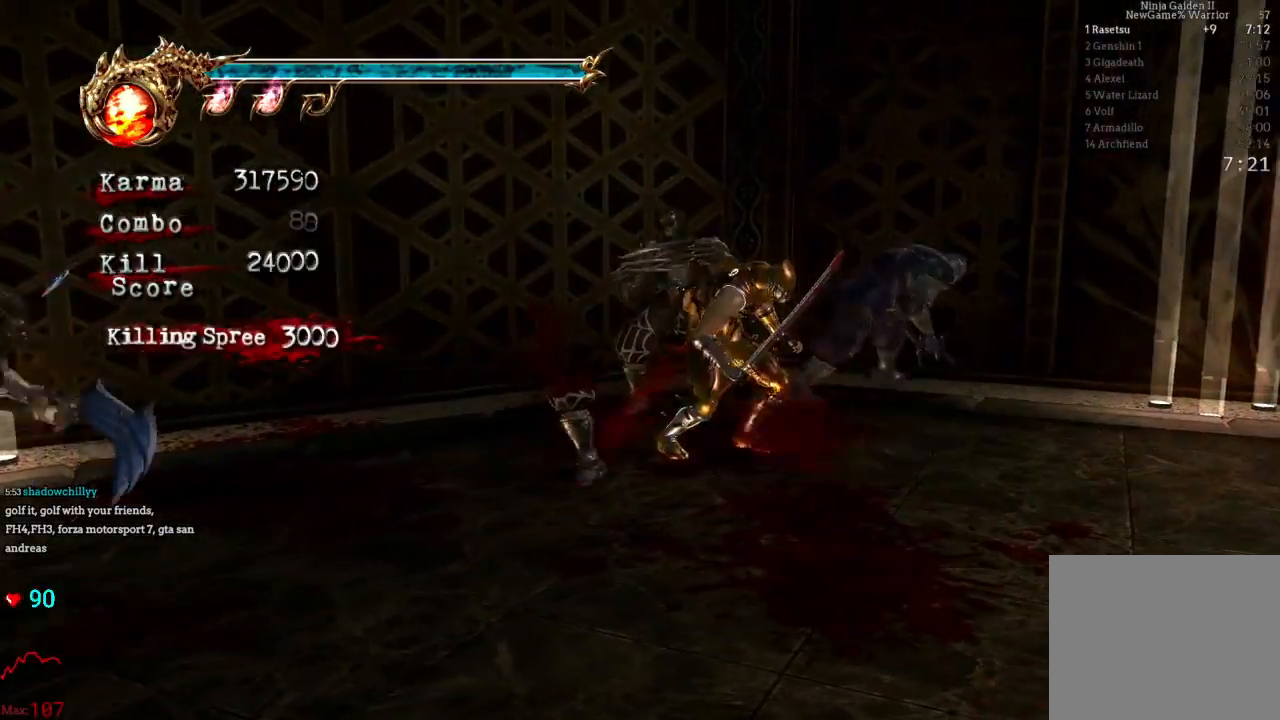
{"buttons": ["A", "X"], "left_stick": "down-right", "right_stick": "center", "events": [[67, "A", "down"], [167, "A", "up"], [333, "L2", "up"], [367, "A", "down"], [367, "X", "down"]]}